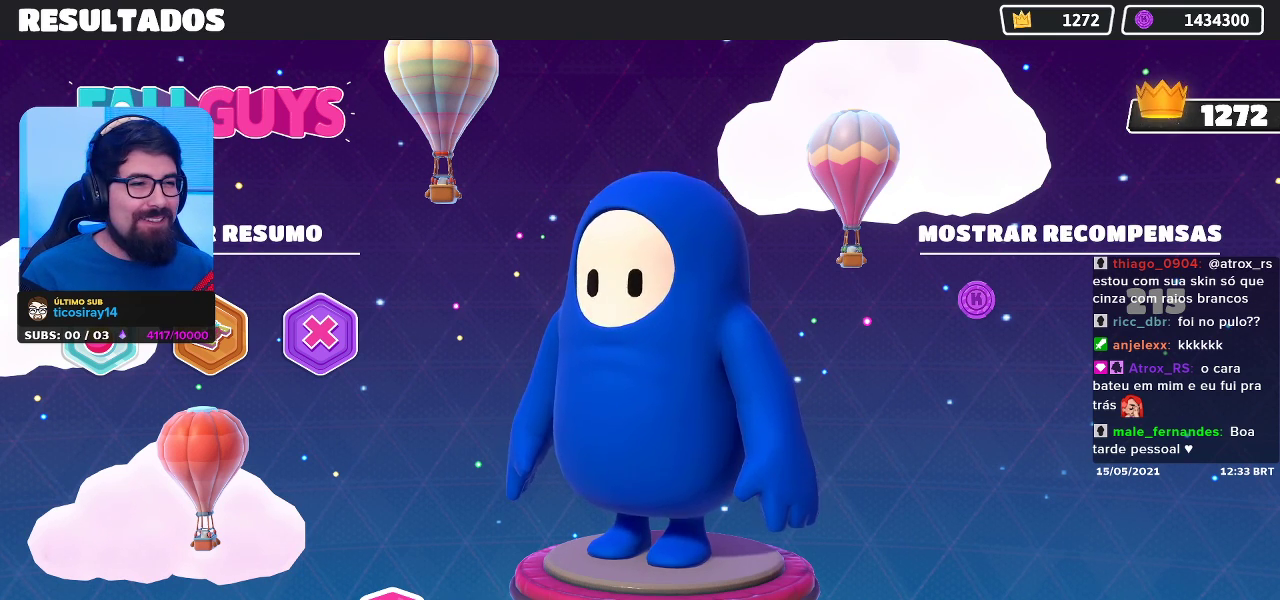
Gameplay with a controller (Xbox layout); each line is a JSON object with the inputs held at the frame after it. "events" lists button and stick changes between this image and that frame as [ms after this image, input, new state], when the widget could be followed in between. Not read: R3.
{"buttons": [], "left_stick": "center", "right_stick": "center", "events": [[267, "A", "down"], [400, "A", "up"]]}
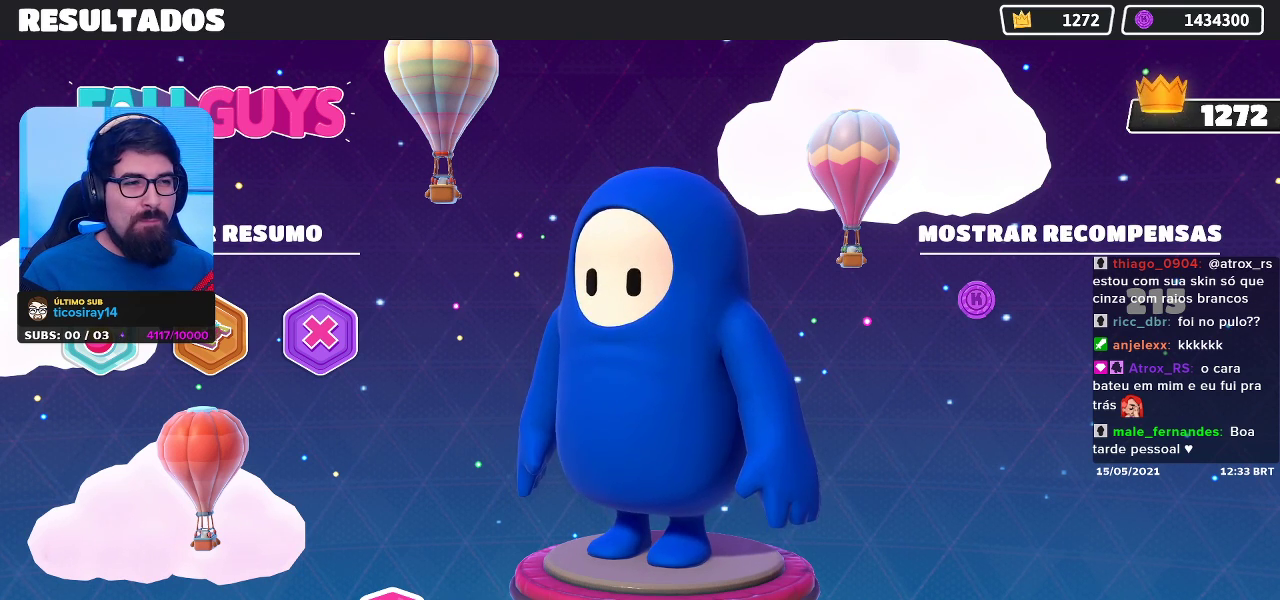
{"buttons": [], "left_stick": "center", "right_stick": "center", "events": []}
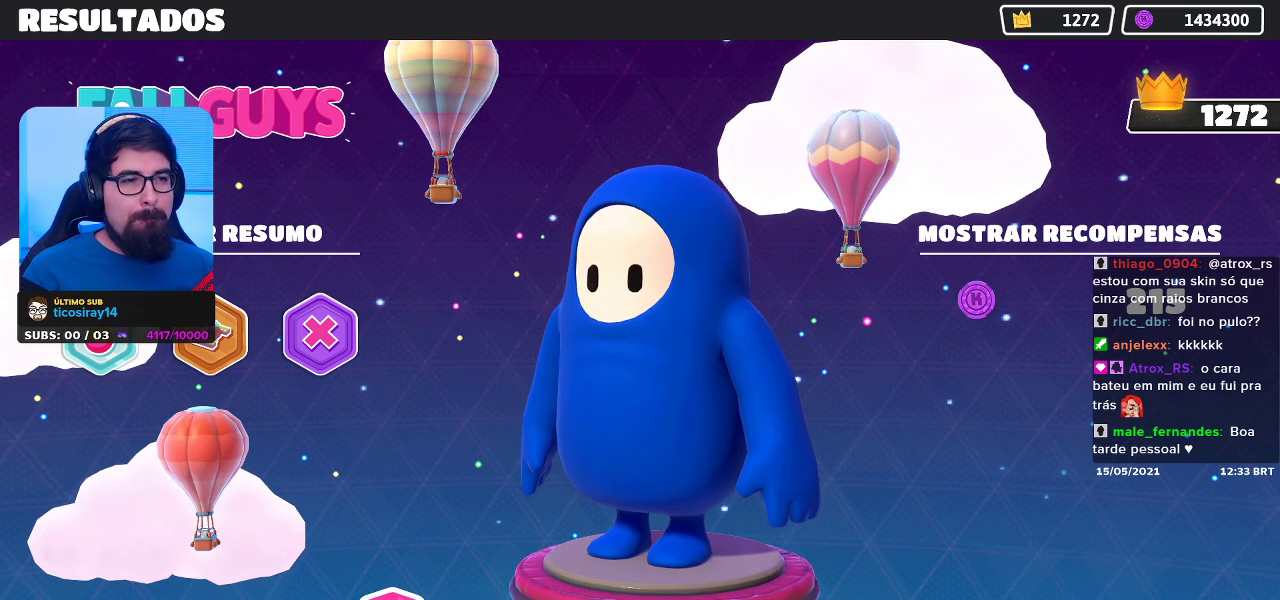
{"buttons": [], "left_stick": "center", "right_stick": "center", "events": []}
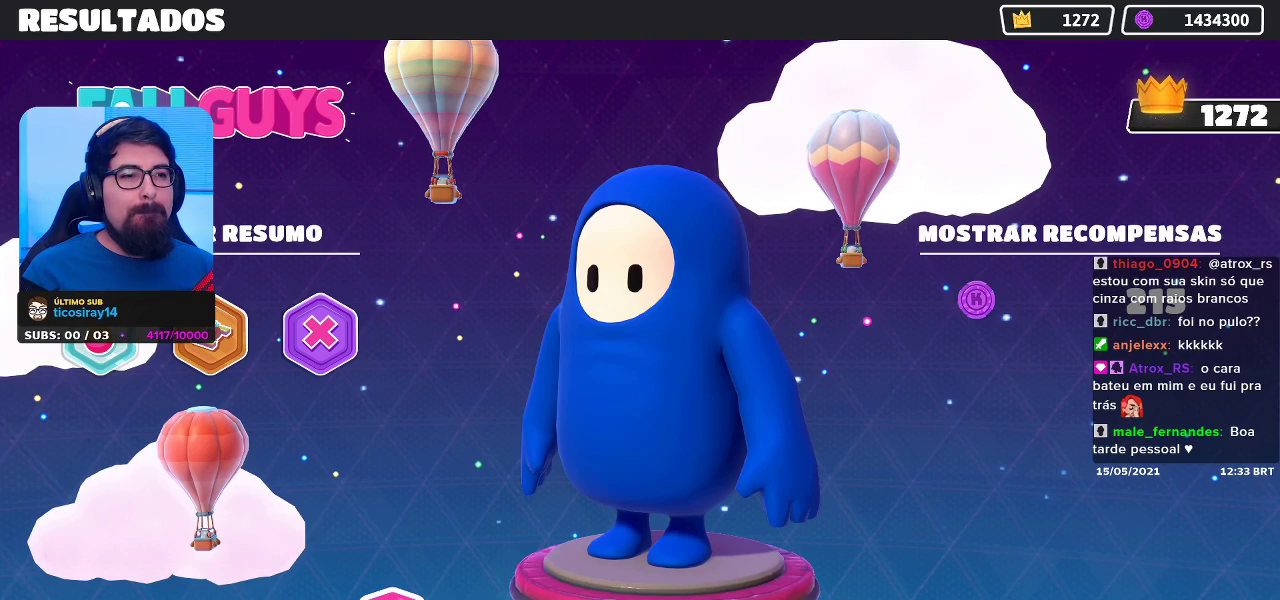
{"buttons": [], "left_stick": "center", "right_stick": "center", "events": []}
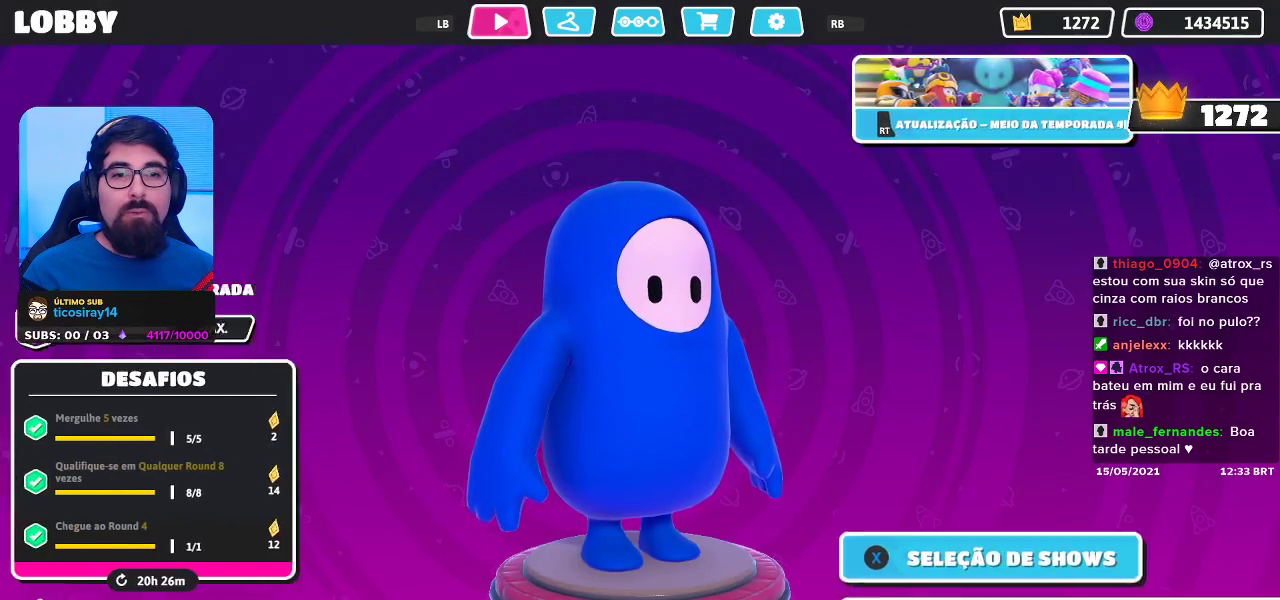
{"buttons": [], "left_stick": "center", "right_stick": "center", "events": [[50, "right_stick", "left"], [183, "right_stick", "center"]]}